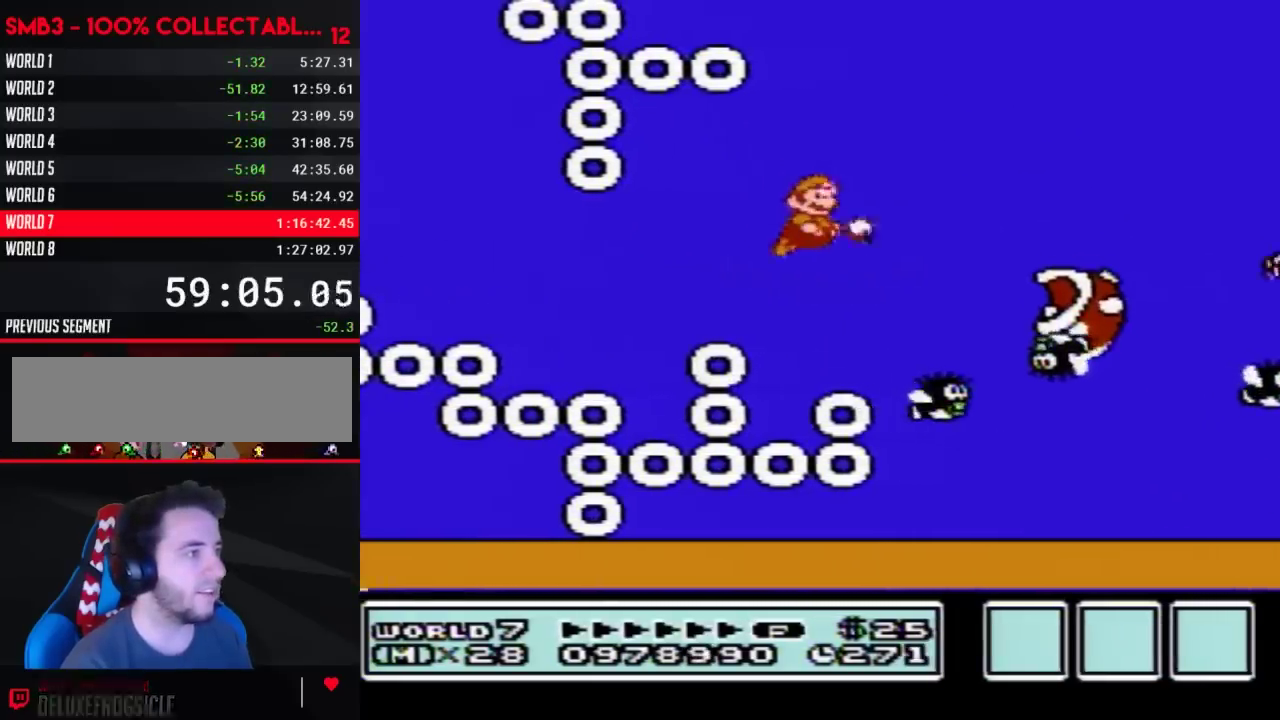
Gameplay with a controller (Nintendo layout); each line is a JSON object with the inputs held at the frame after it. "events" lists button and stick changes between this image and that frame as [ms after this image, input, new state], when the widget could be followed in between. Not read: L3 R3.
{"buttons": ["A", "B", "DPAD_RIGHT"], "events": [[83, "B", "up"], [183, "B", "down"], [400, "A", "down"]]}
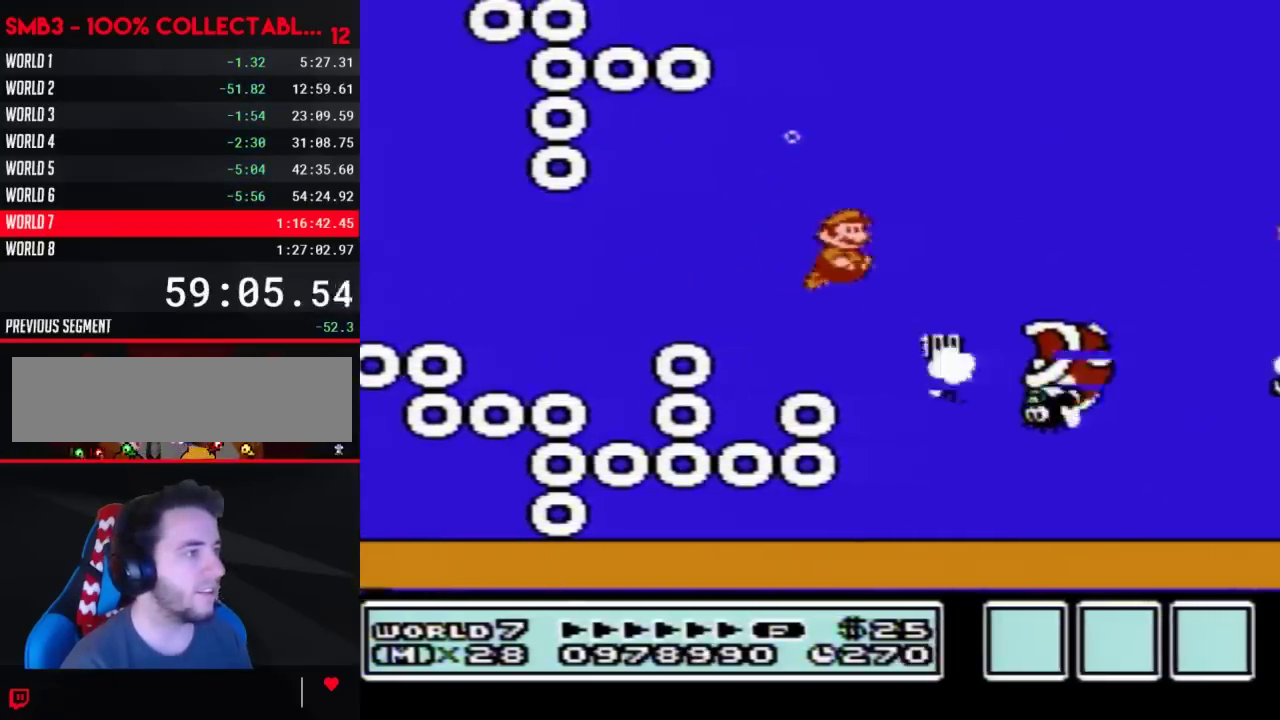
{"buttons": ["B", "DPAD_RIGHT"], "events": [[50, "A", "up"], [183, "A", "down"], [250, "A", "up"]]}
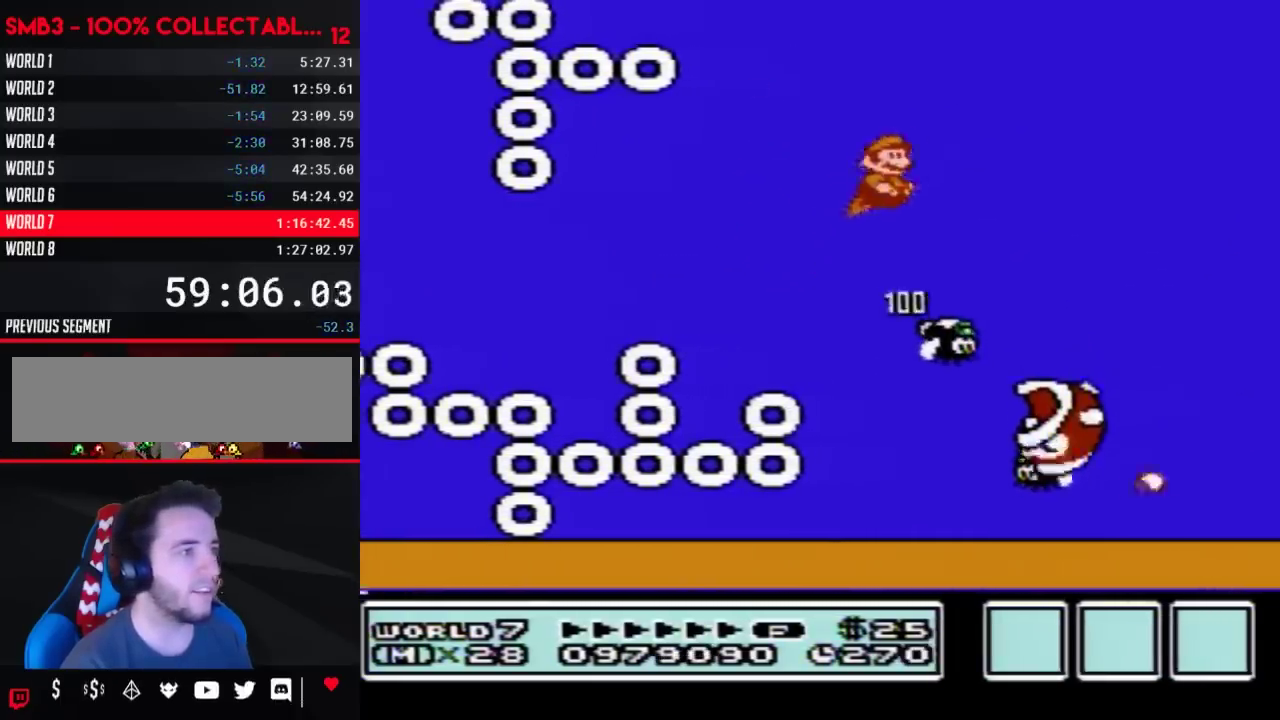
{"buttons": [], "events": [[150, "DPAD_RIGHT", "up"], [250, "B", "up"], [300, "B", "down"], [400, "B", "up"]]}
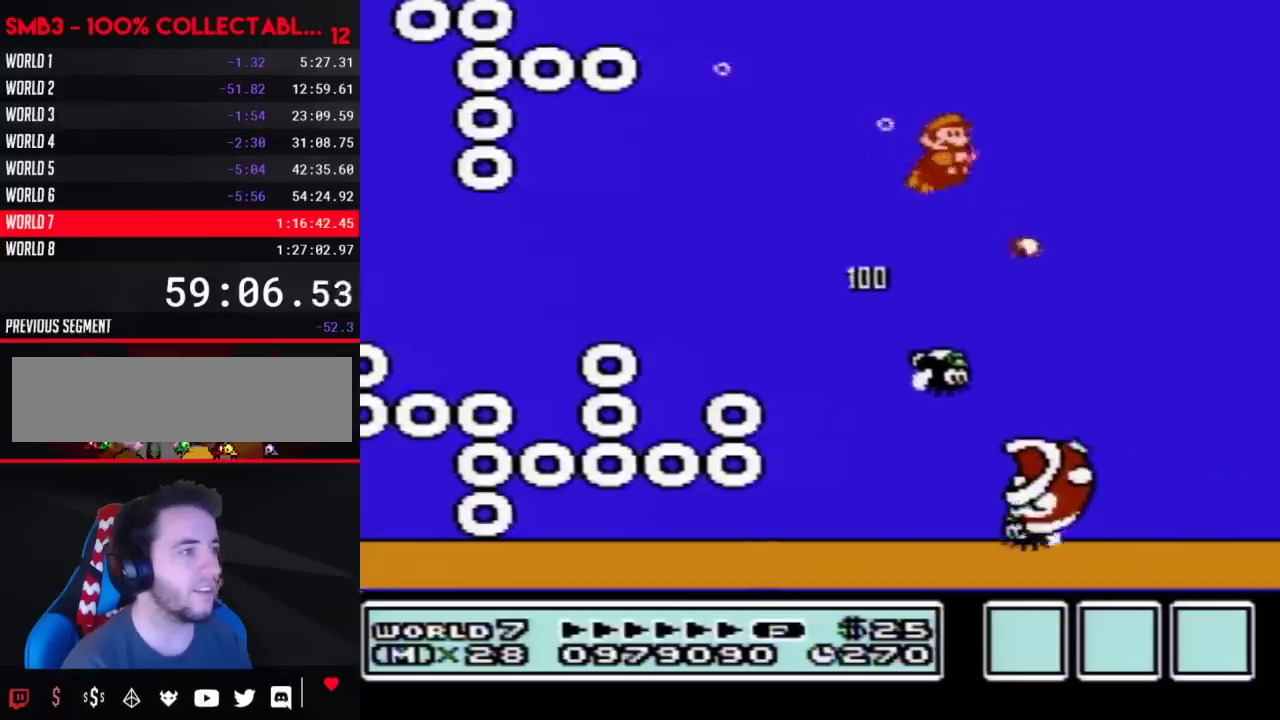
{"buttons": ["DPAD_RIGHT"], "events": [[250, "DPAD_LEFT", "down"], [367, "A", "down"], [367, "DPAD_LEFT", "up"], [467, "A", "up"], [500, "DPAD_RIGHT", "down"]]}
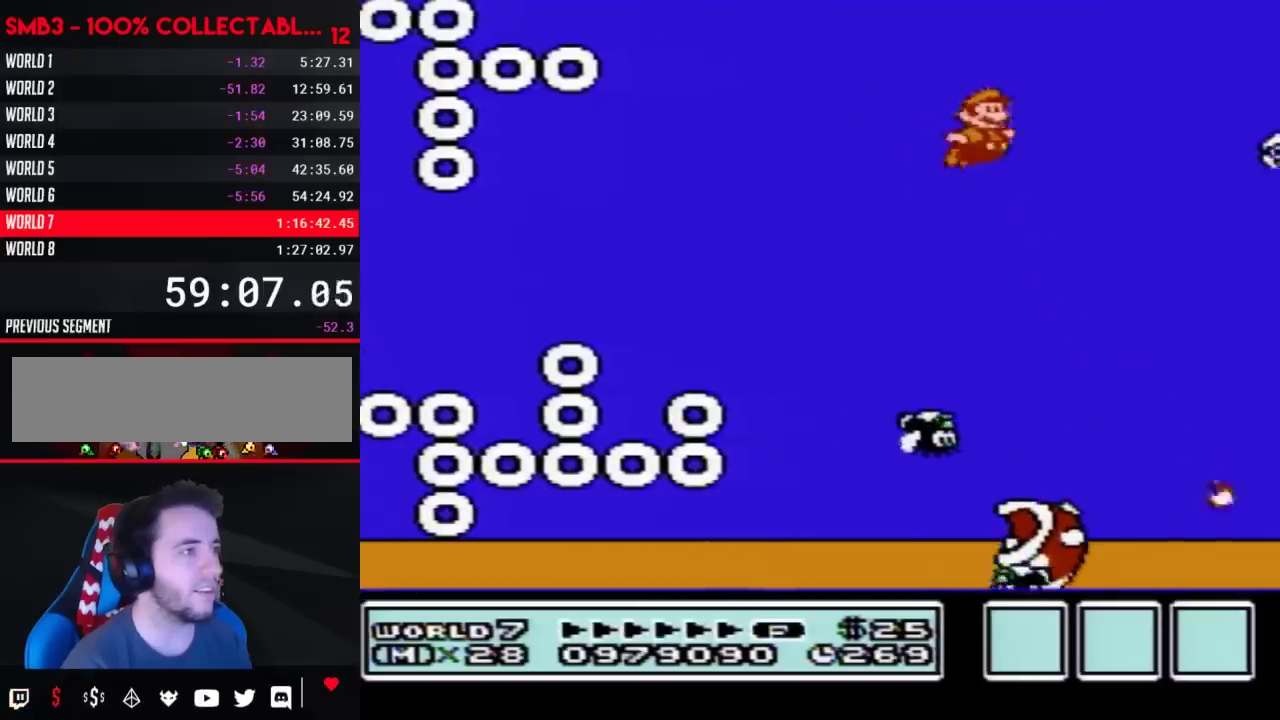
{"buttons": ["DPAD_RIGHT"], "events": [[183, "A", "down"], [233, "A", "up"]]}
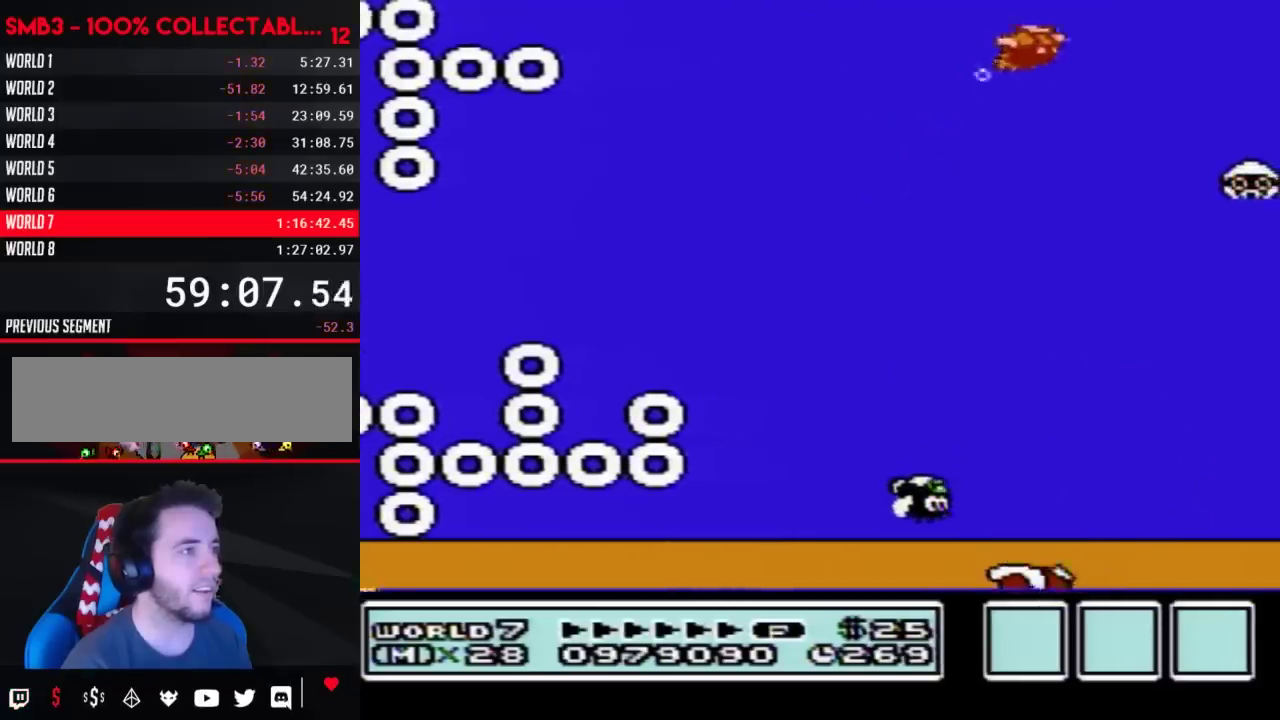
{"buttons": ["A", "B"], "events": [[17, "A", "down"], [50, "DPAD_RIGHT", "up"], [83, "A", "up"], [150, "A", "down"], [150, "B", "down"], [250, "A", "up"], [250, "B", "up"], [333, "A", "down"], [333, "B", "down"], [400, "A", "up"], [400, "B", "up"], [500, "A", "down"], [500, "B", "down"]]}
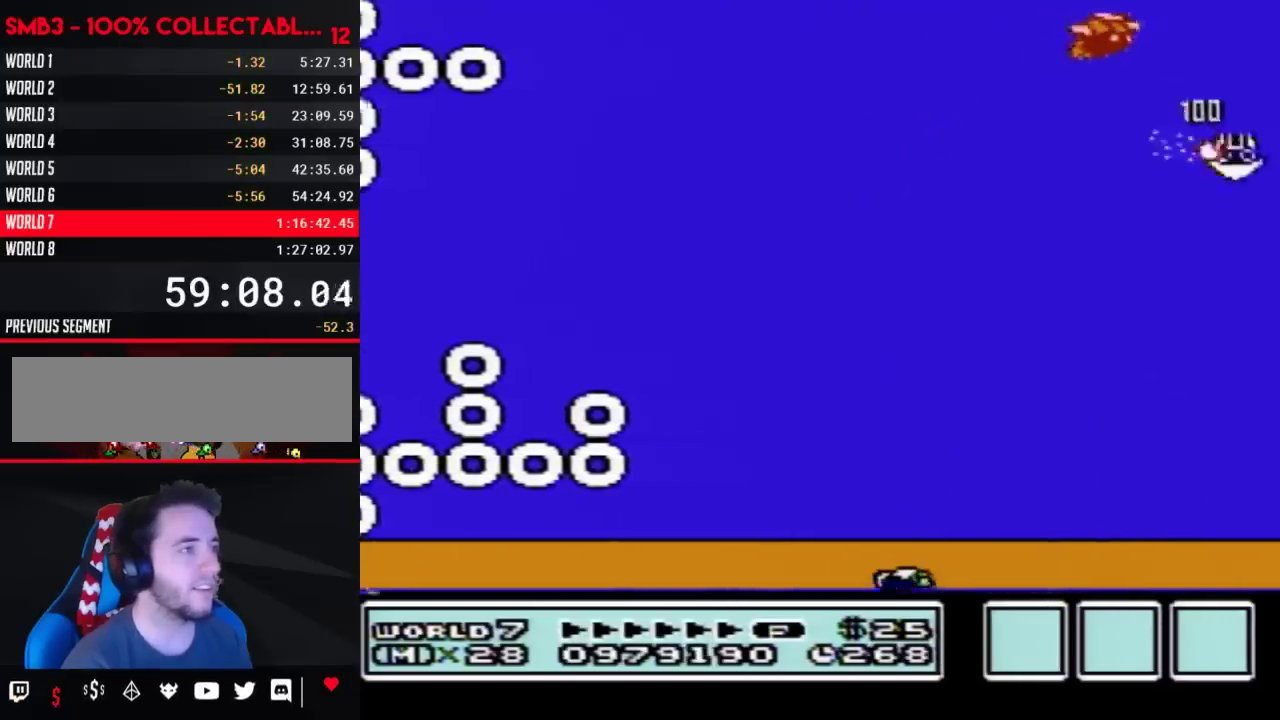
{"buttons": ["DPAD_LEFT"], "events": [[83, "A", "up"], [83, "B", "up"], [217, "B", "down"], [267, "B", "up"], [367, "B", "down"], [467, "B", "up"], [467, "DPAD_LEFT", "down"]]}
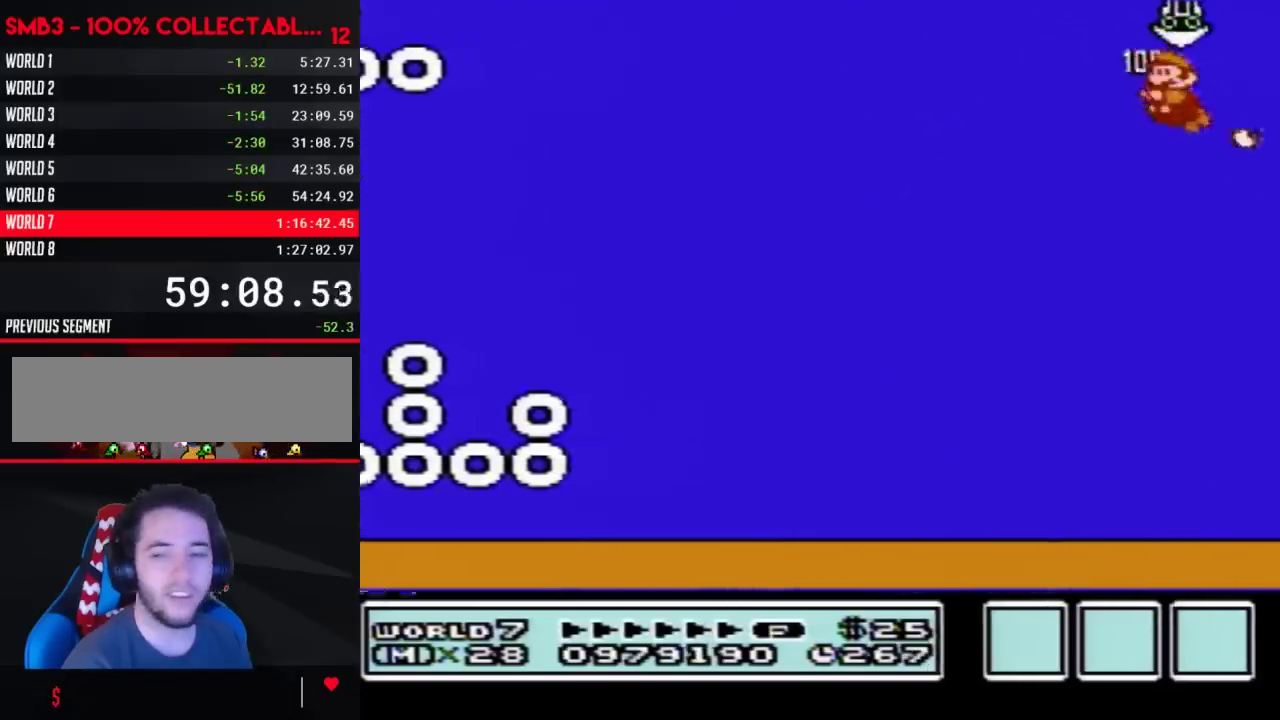
{"buttons": [], "events": [[250, "DPAD_LEFT", "up"], [267, "DPAD_RIGHT", "down"], [300, "B", "down"], [333, "DPAD_RIGHT", "up"], [400, "B", "up"]]}
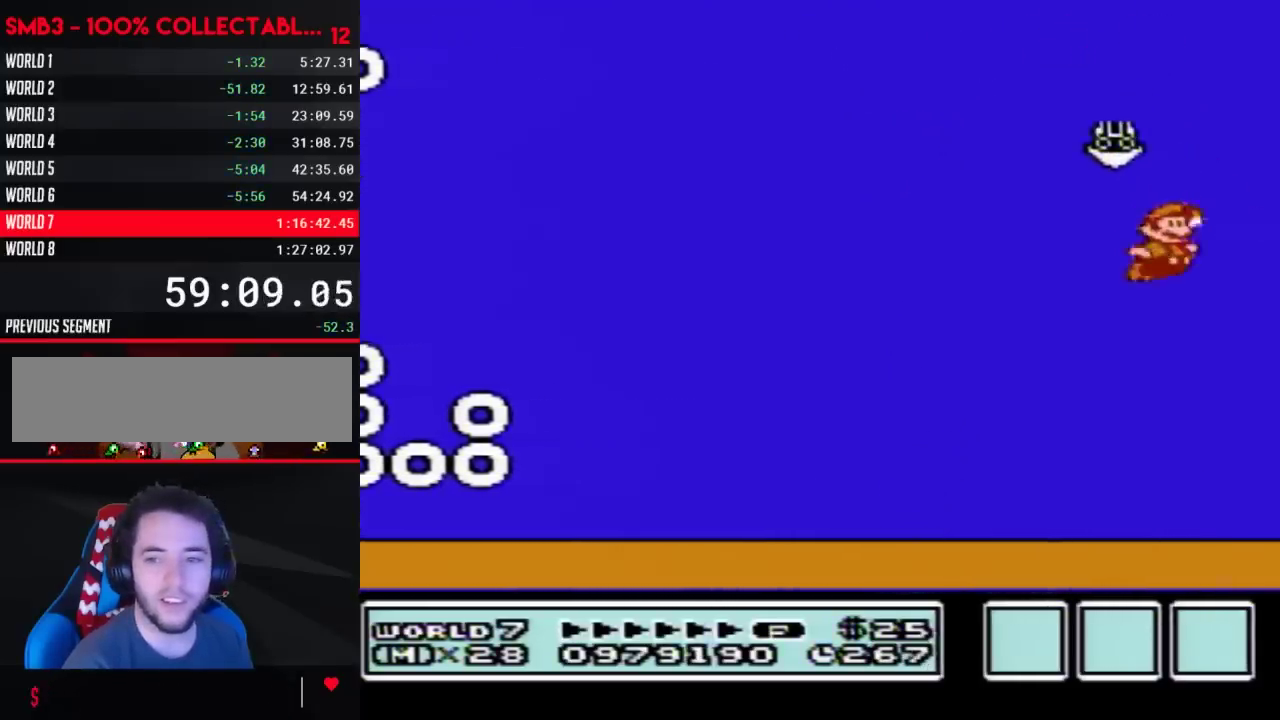
{"buttons": ["A"], "events": [[133, "B", "down"], [167, "A", "down"], [233, "B", "up"], [383, "B", "down"], [450, "B", "up"]]}
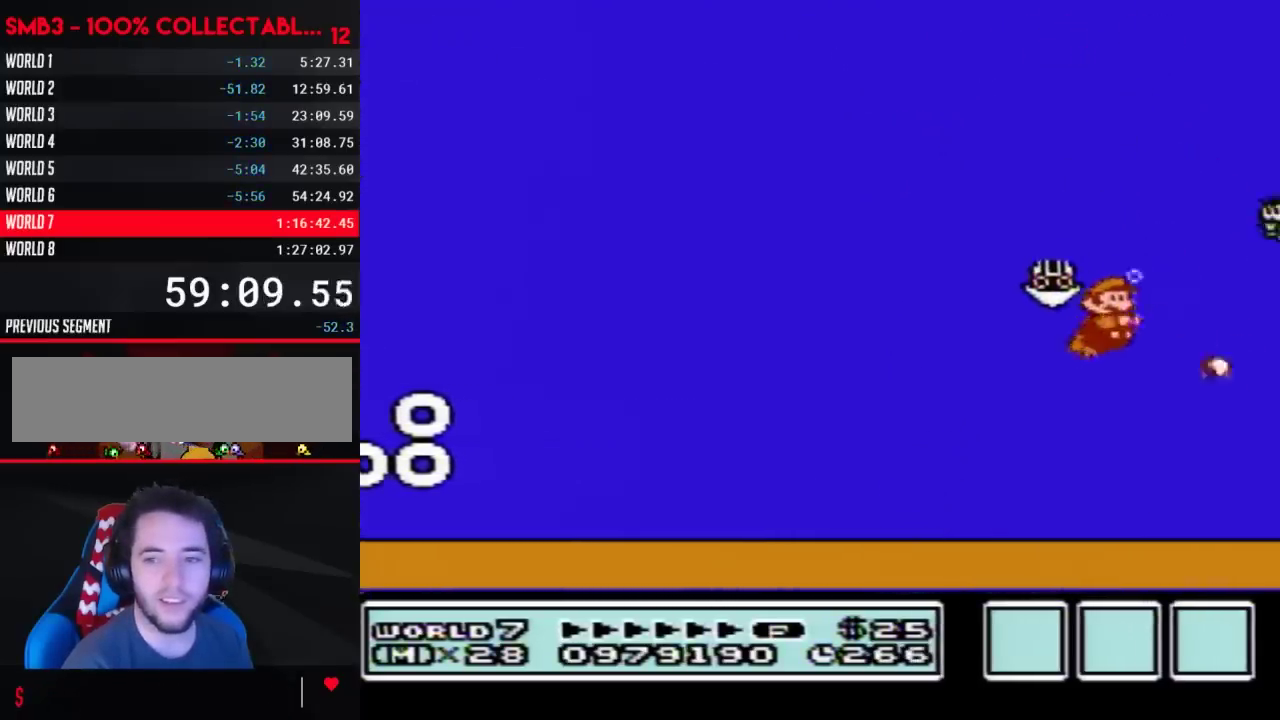
{"buttons": [], "events": [[33, "B", "down"], [133, "B", "up"], [233, "B", "down"], [283, "B", "up"], [317, "A", "up"], [383, "A", "down"], [417, "B", "down"], [483, "B", "up"], [500, "A", "up"]]}
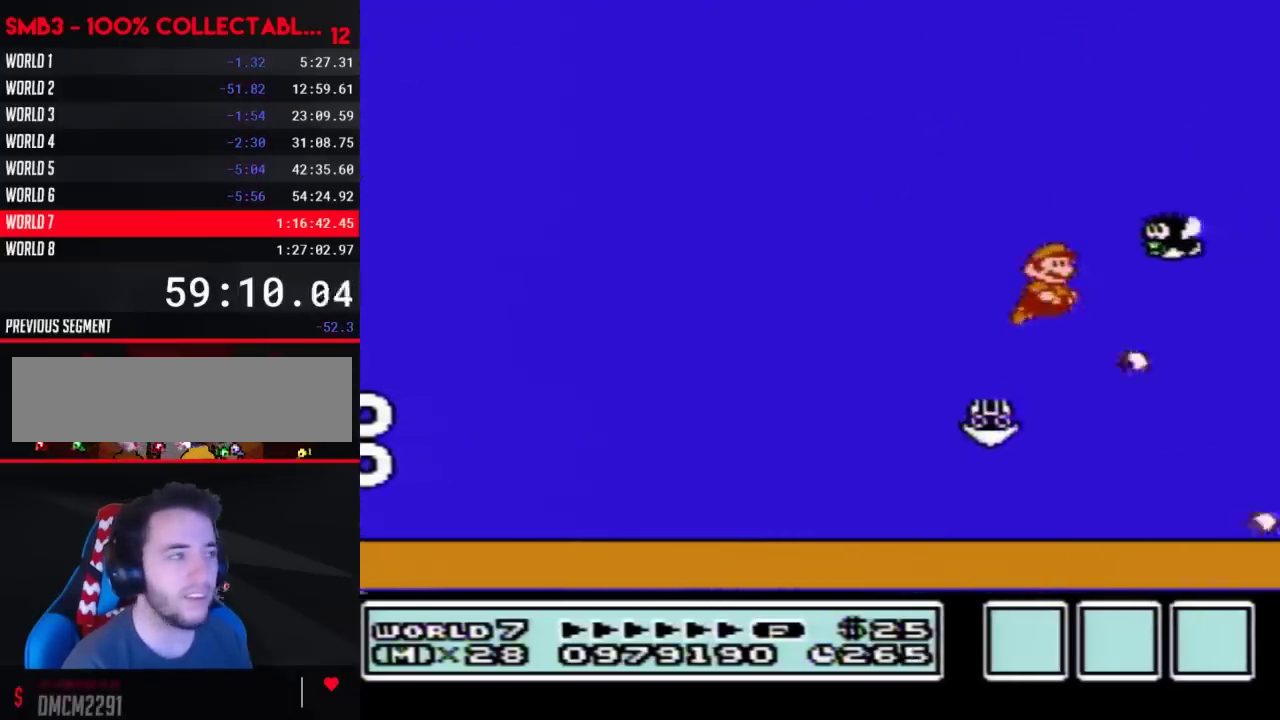
{"buttons": [], "events": [[133, "A", "down"], [233, "A", "up"], [333, "B", "down"], [383, "B", "up"]]}
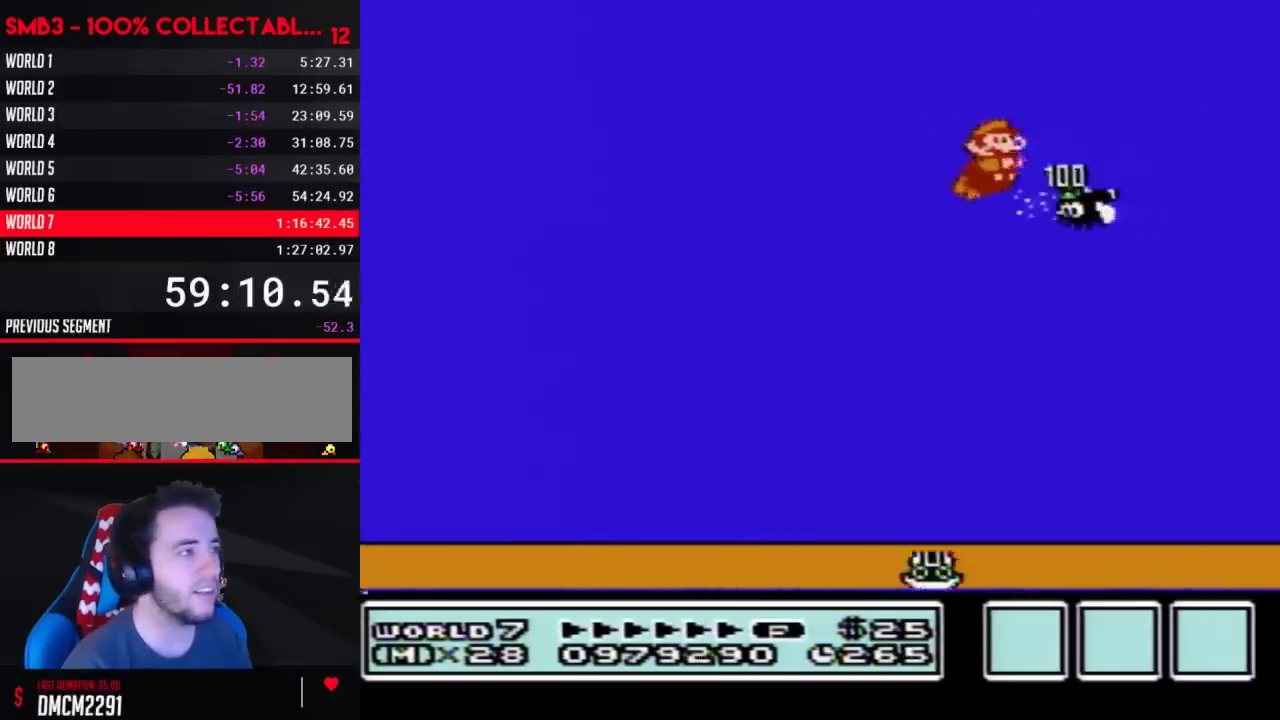
{"buttons": ["B"], "events": [[250, "B", "down"], [317, "B", "up"], [450, "B", "down"]]}
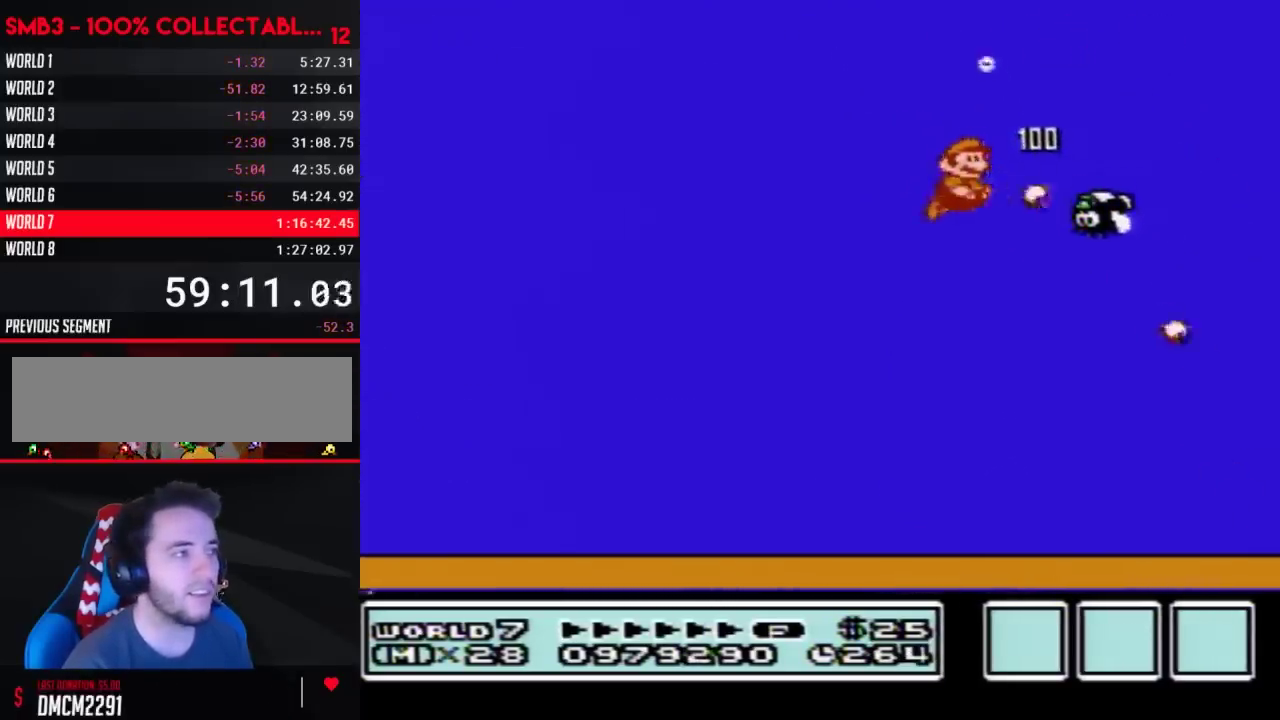
{"buttons": [], "events": [[17, "B", "up"]]}
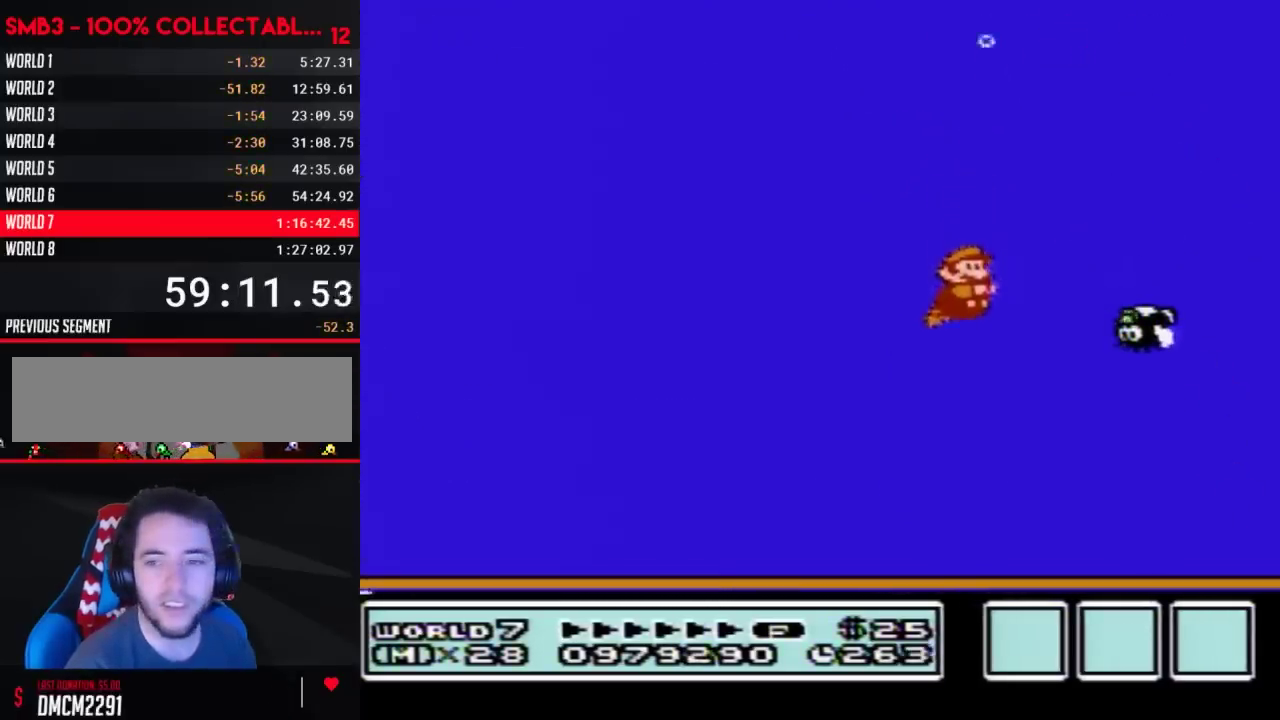
{"buttons": [], "events": [[100, "A", "down"], [317, "A", "up"]]}
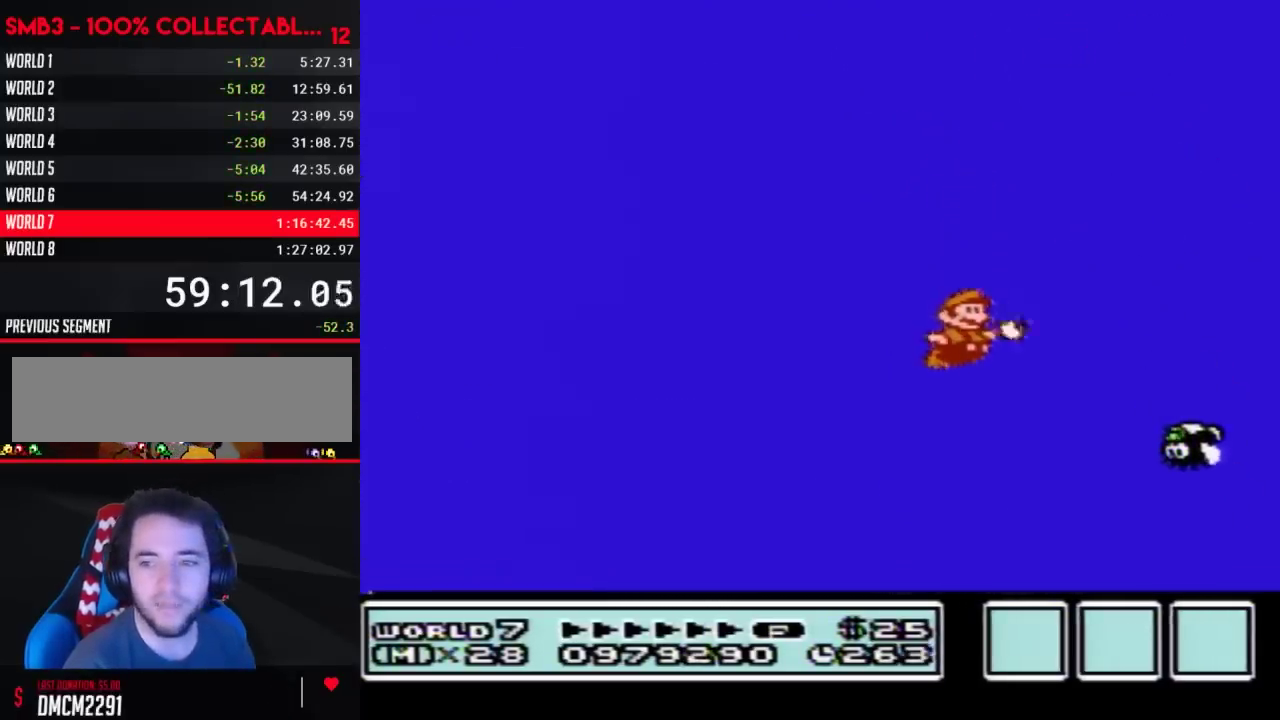
{"buttons": ["A"], "events": [[167, "B", "down"], [317, "B", "up"], [450, "A", "down"]]}
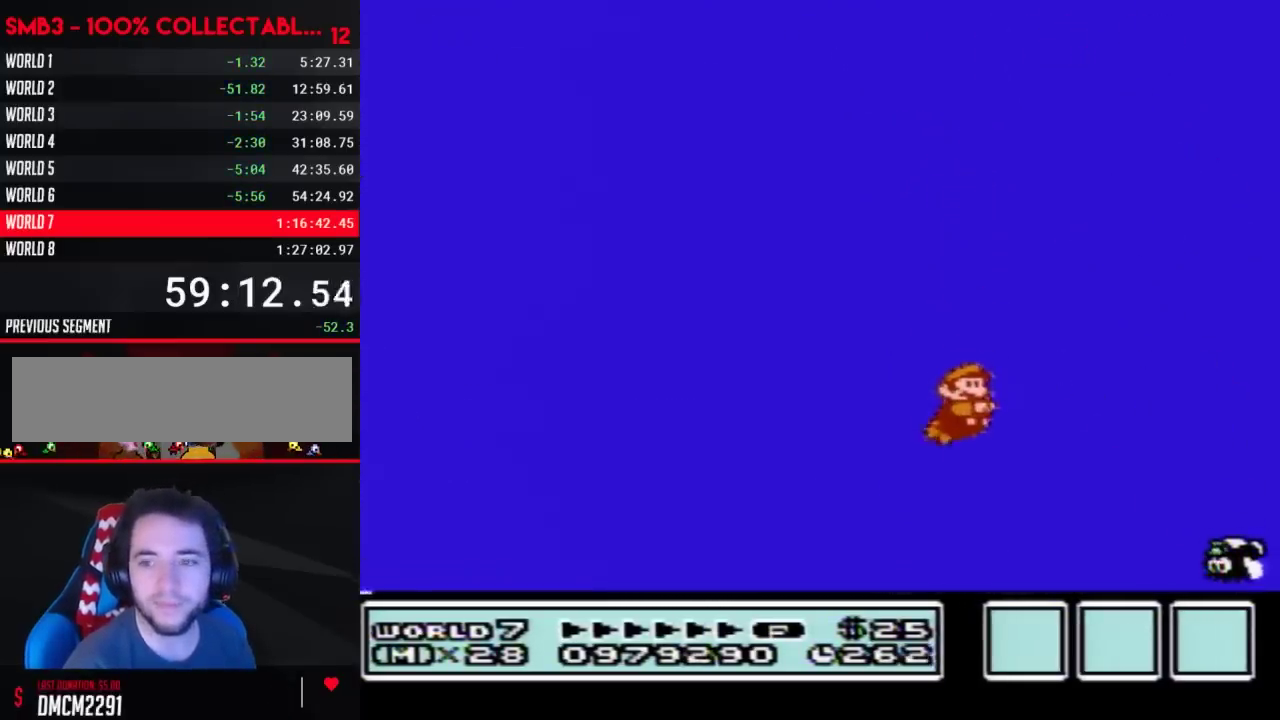
{"buttons": [], "events": [[33, "A", "up"]]}
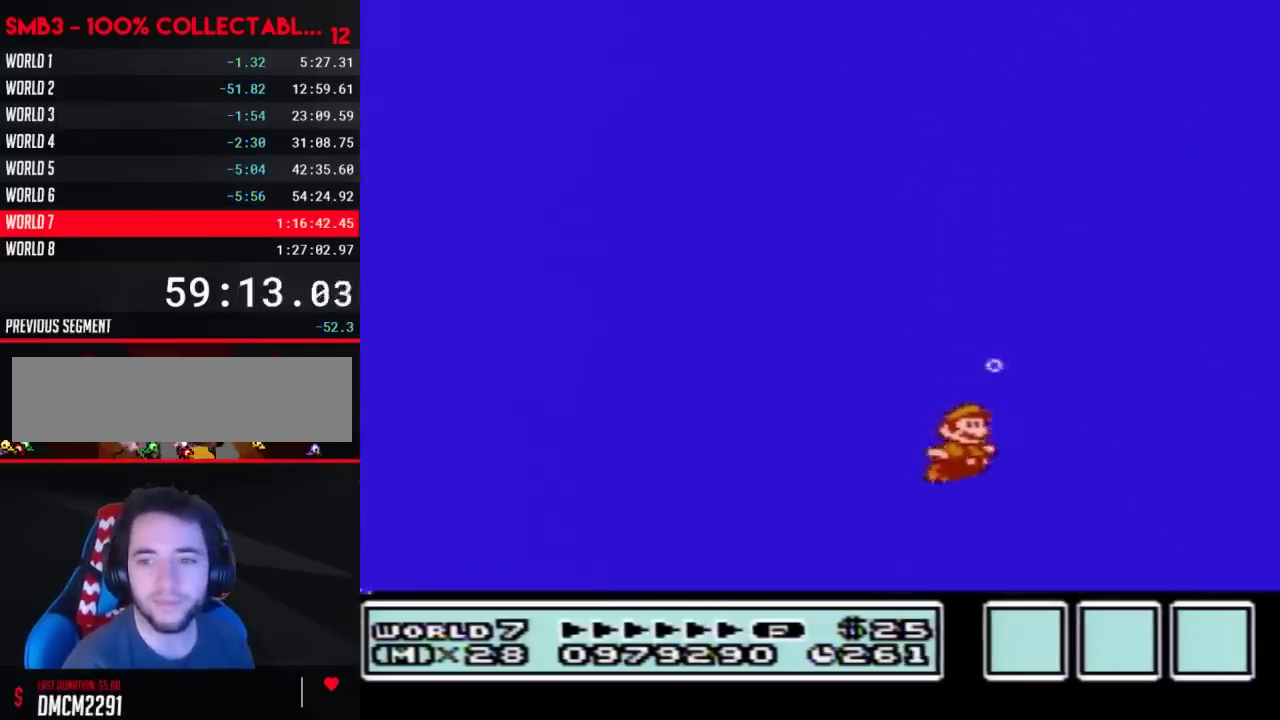
{"buttons": ["A"], "events": [[67, "A", "down"], [200, "A", "up"], [500, "A", "down"]]}
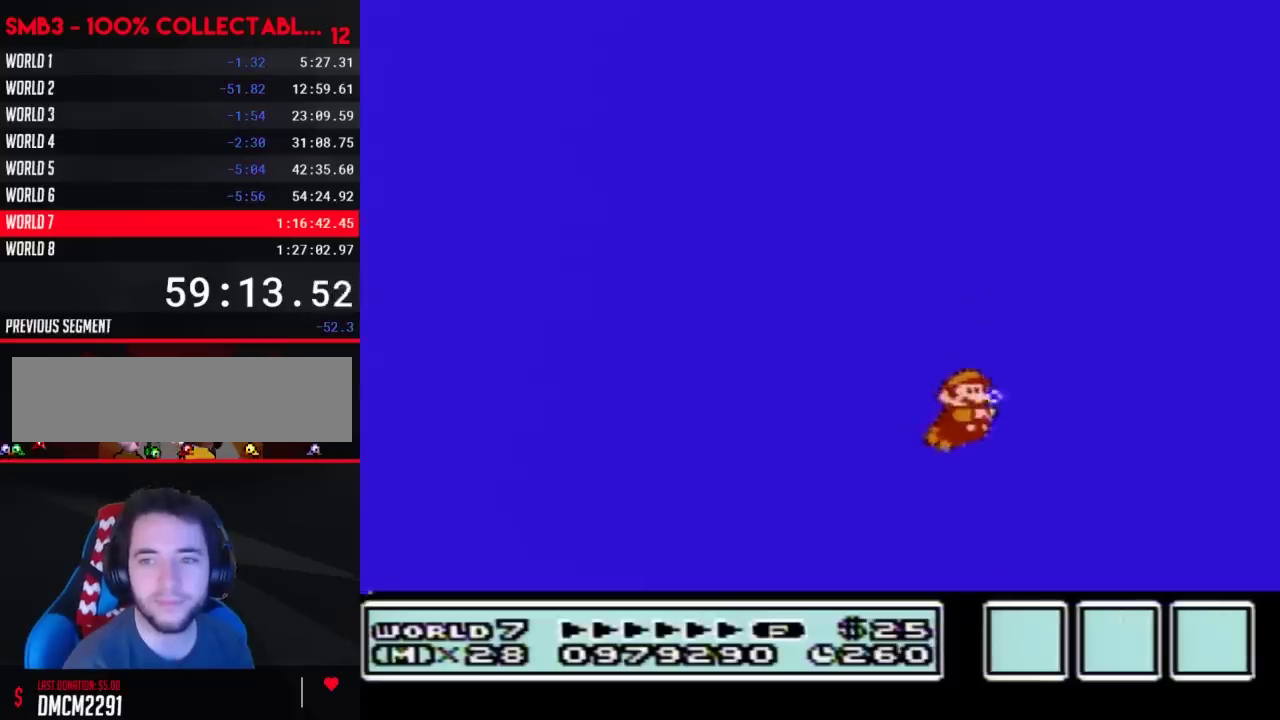
{"buttons": [], "events": [[67, "A", "up"]]}
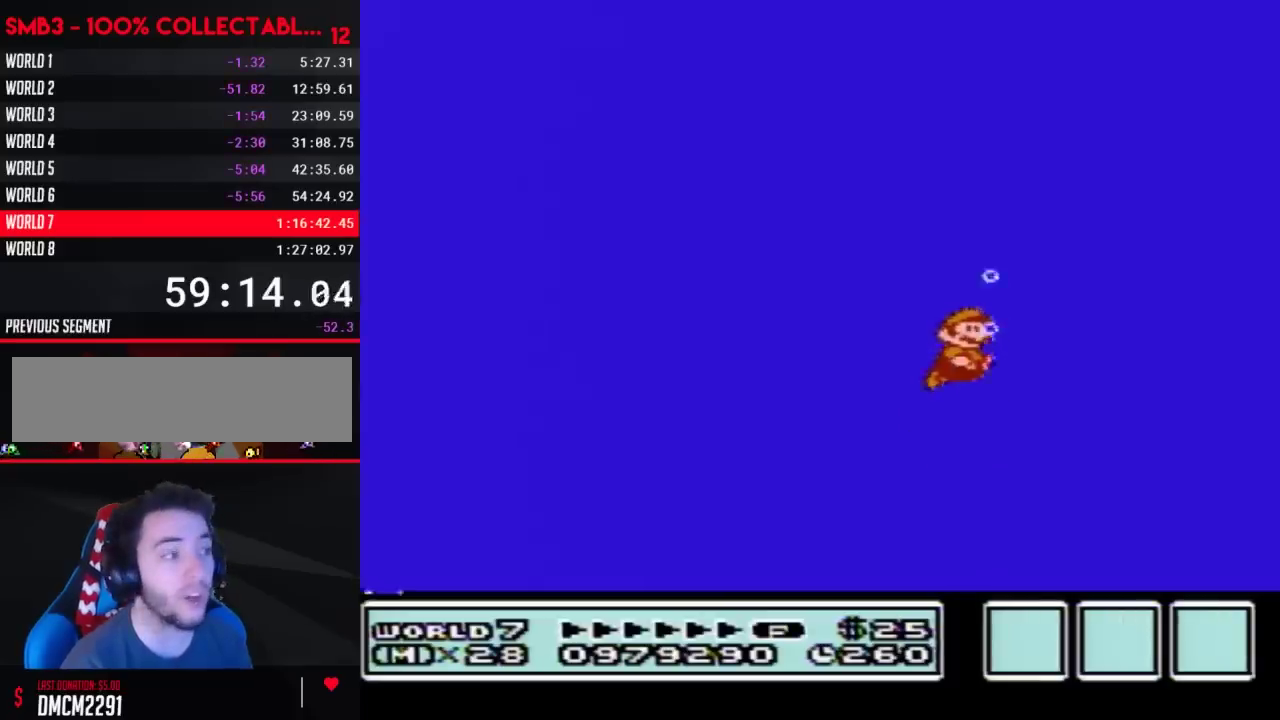
{"buttons": [], "events": [[250, "A", "down"], [350, "A", "up"]]}
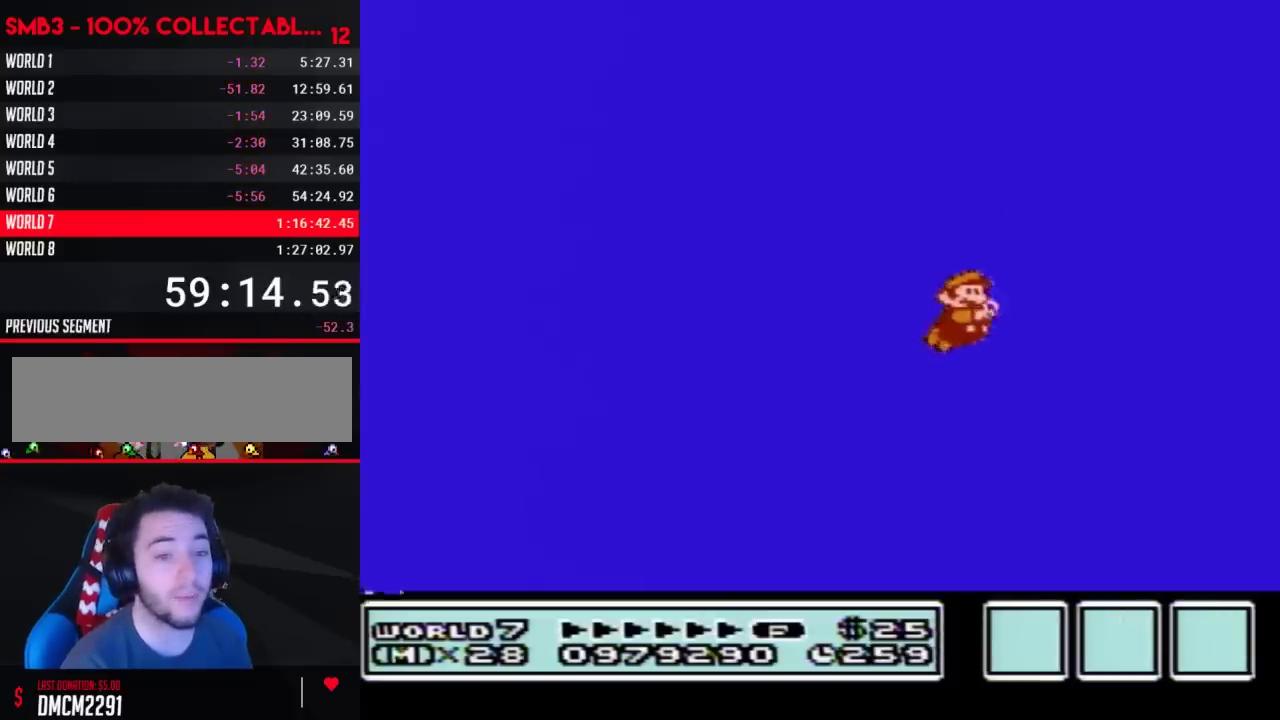
{"buttons": [], "events": [[383, "A", "down"], [450, "A", "up"]]}
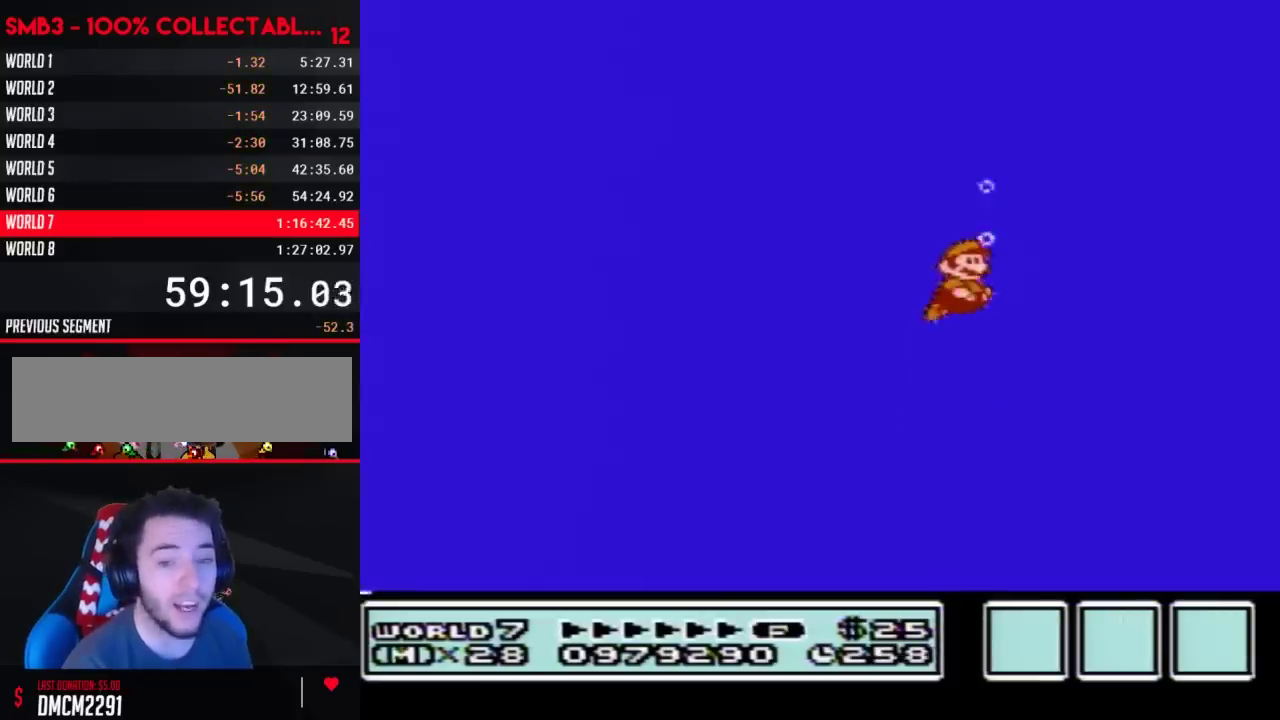
{"buttons": [], "events": []}
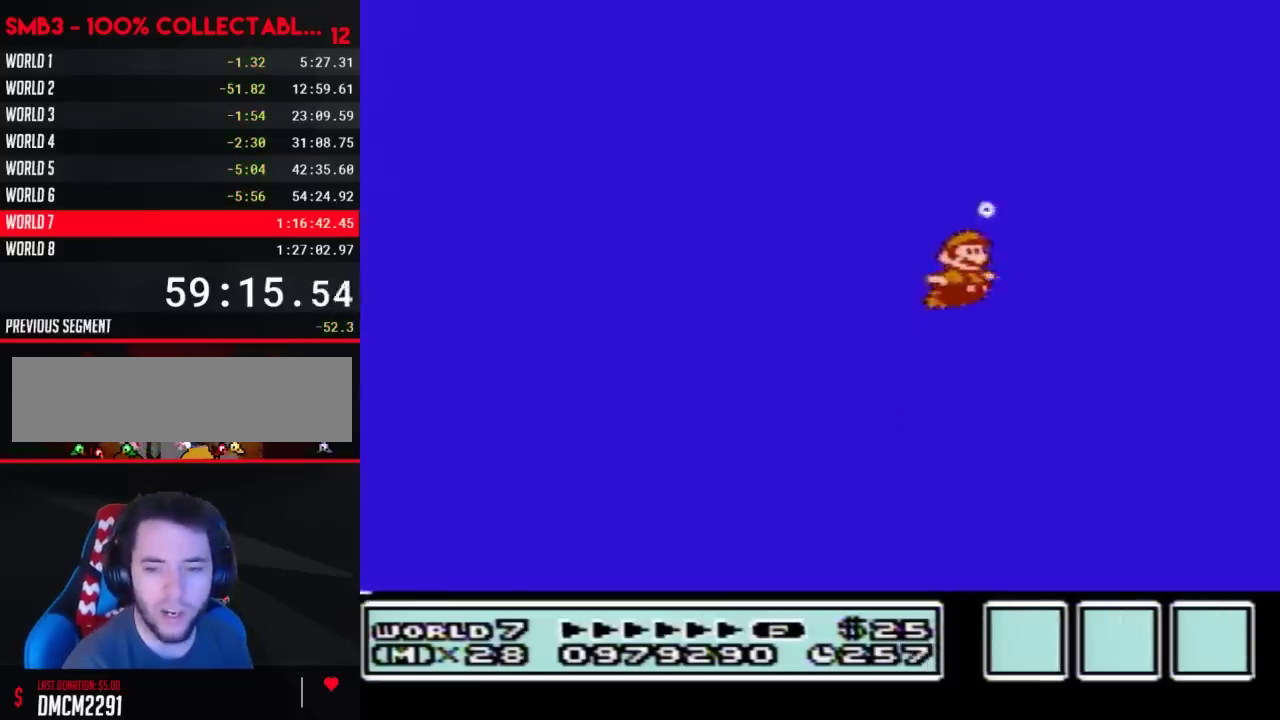
{"buttons": [], "events": [[267, "A", "down"], [350, "A", "up"]]}
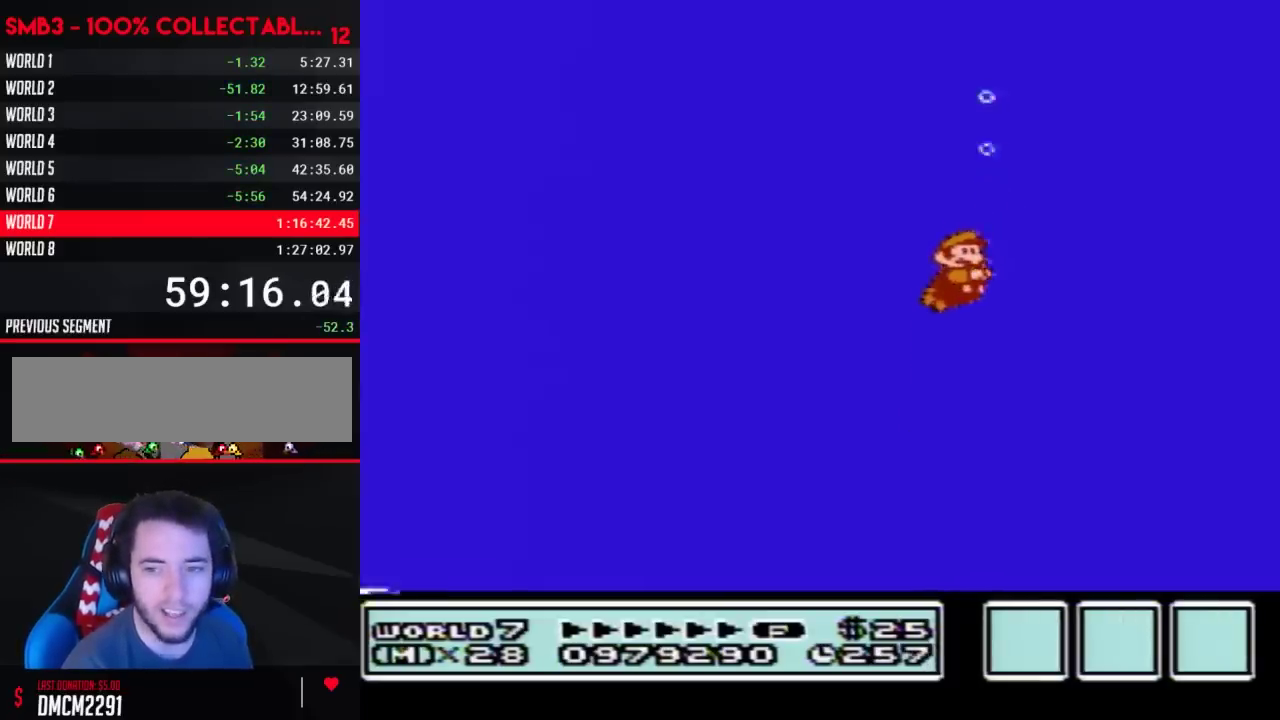
{"buttons": ["A"], "events": [[483, "A", "down"]]}
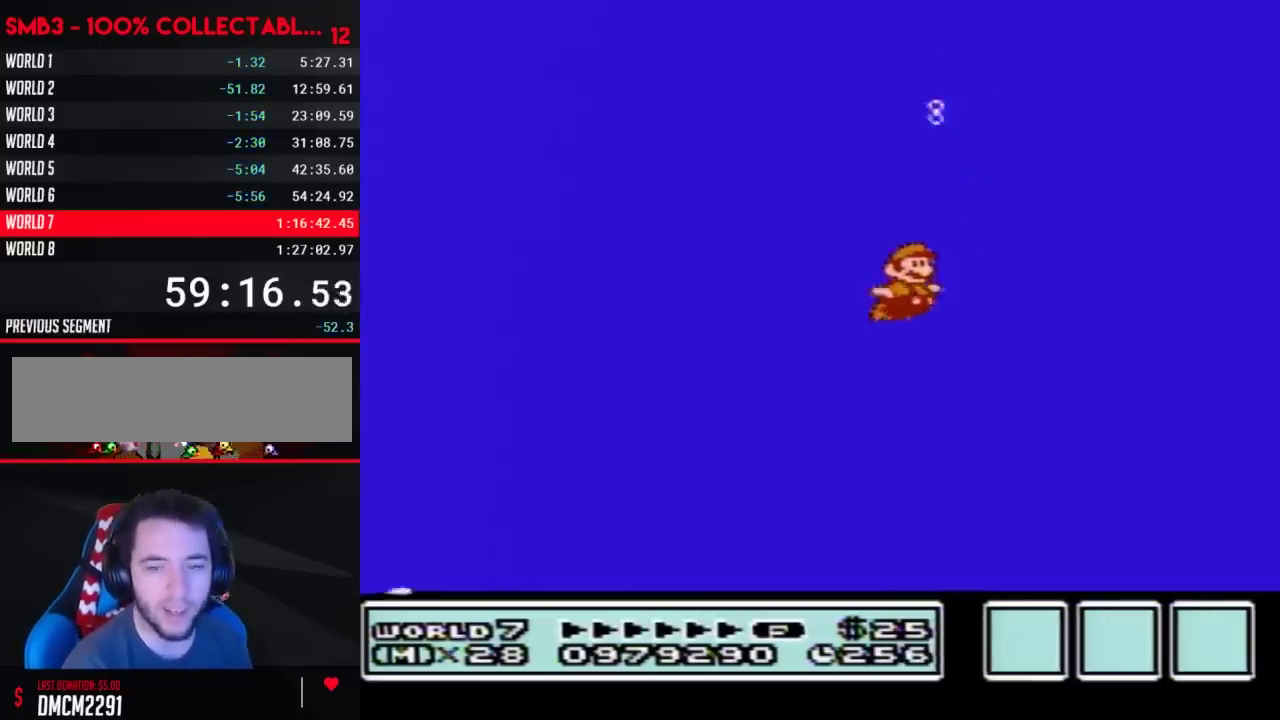
{"buttons": ["A"], "events": [[67, "A", "up"], [200, "DPAD_RIGHT", "down"], [483, "A", "down"], [500, "DPAD_RIGHT", "up"]]}
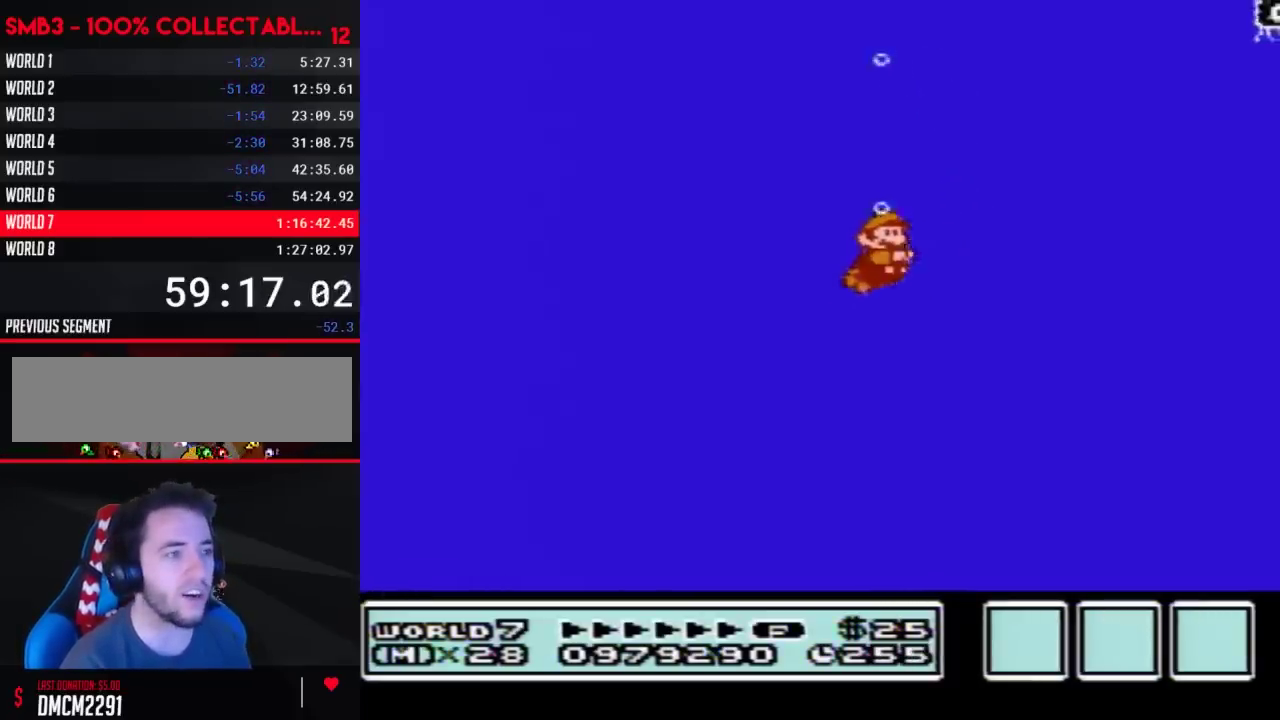
{"buttons": [], "events": [[100, "A", "up"]]}
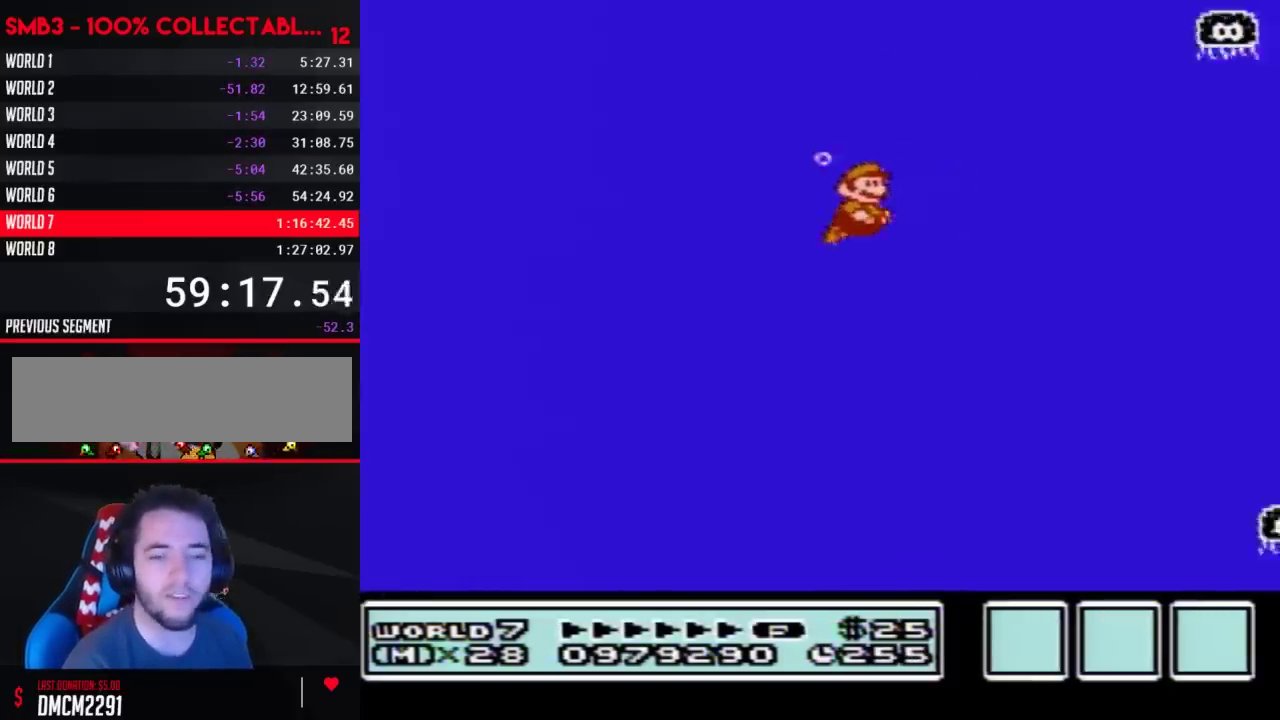
{"buttons": ["DPAD_RIGHT"], "events": [[167, "DPAD_RIGHT", "down"], [200, "A", "down"], [317, "A", "up"]]}
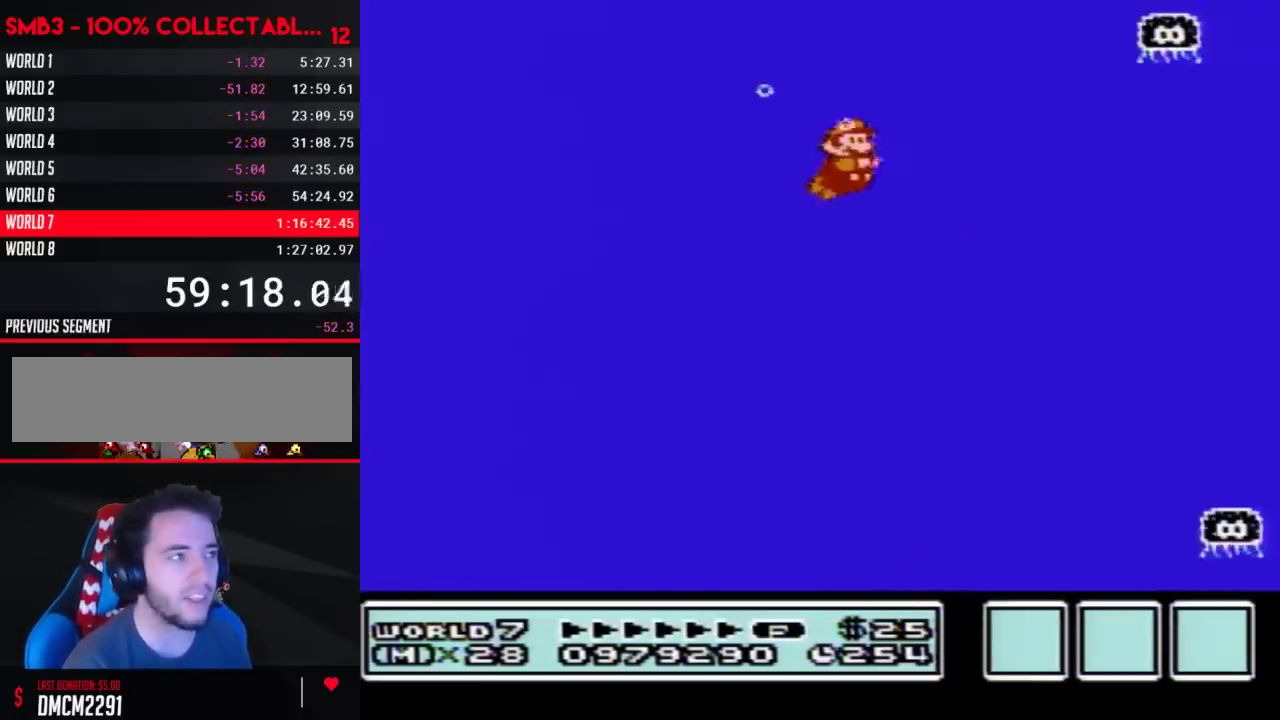
{"buttons": [], "events": [[133, "DPAD_RIGHT", "up"]]}
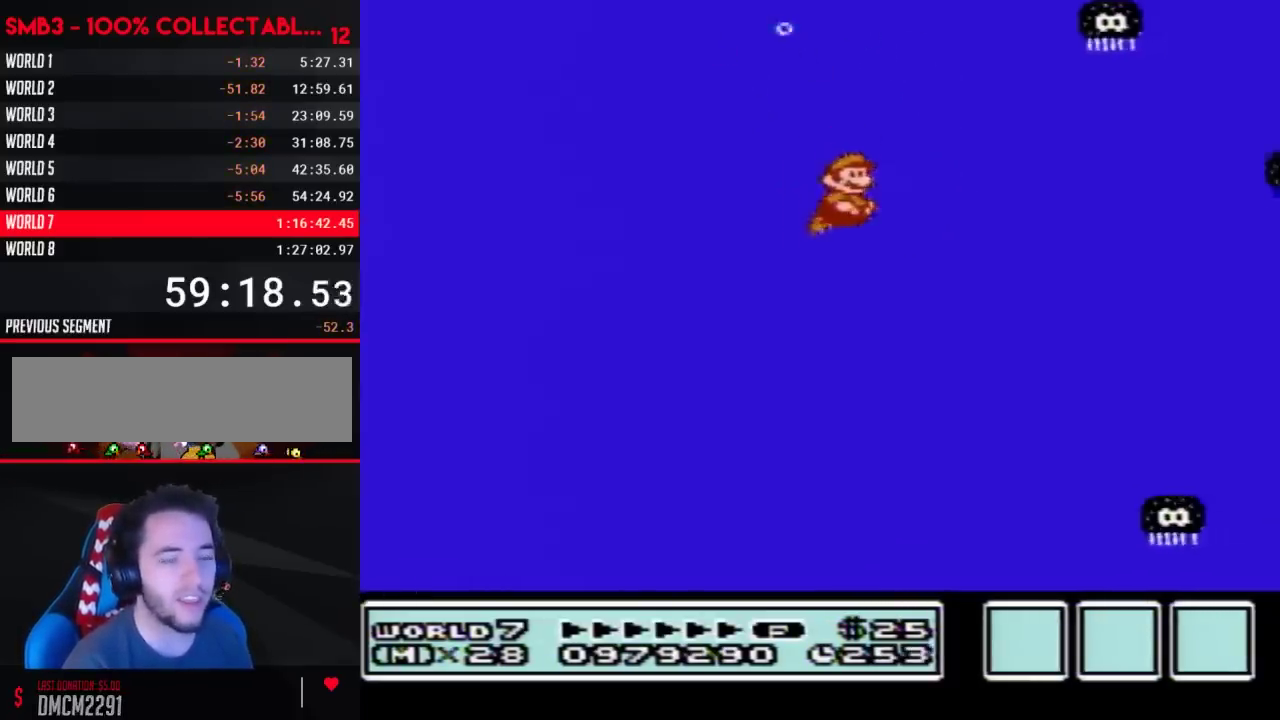
{"buttons": [], "events": [[17, "DPAD_RIGHT", "down"], [233, "DPAD_RIGHT", "up"], [283, "A", "down"], [383, "A", "up"]]}
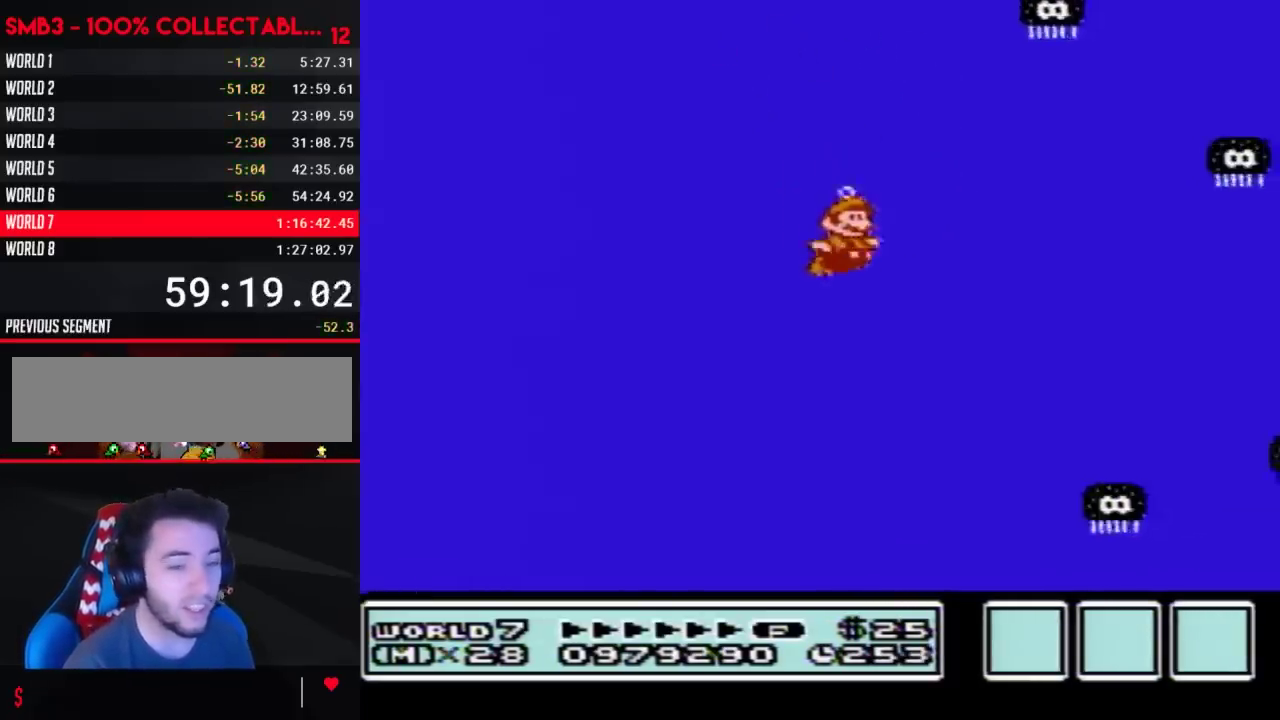
{"buttons": [], "events": []}
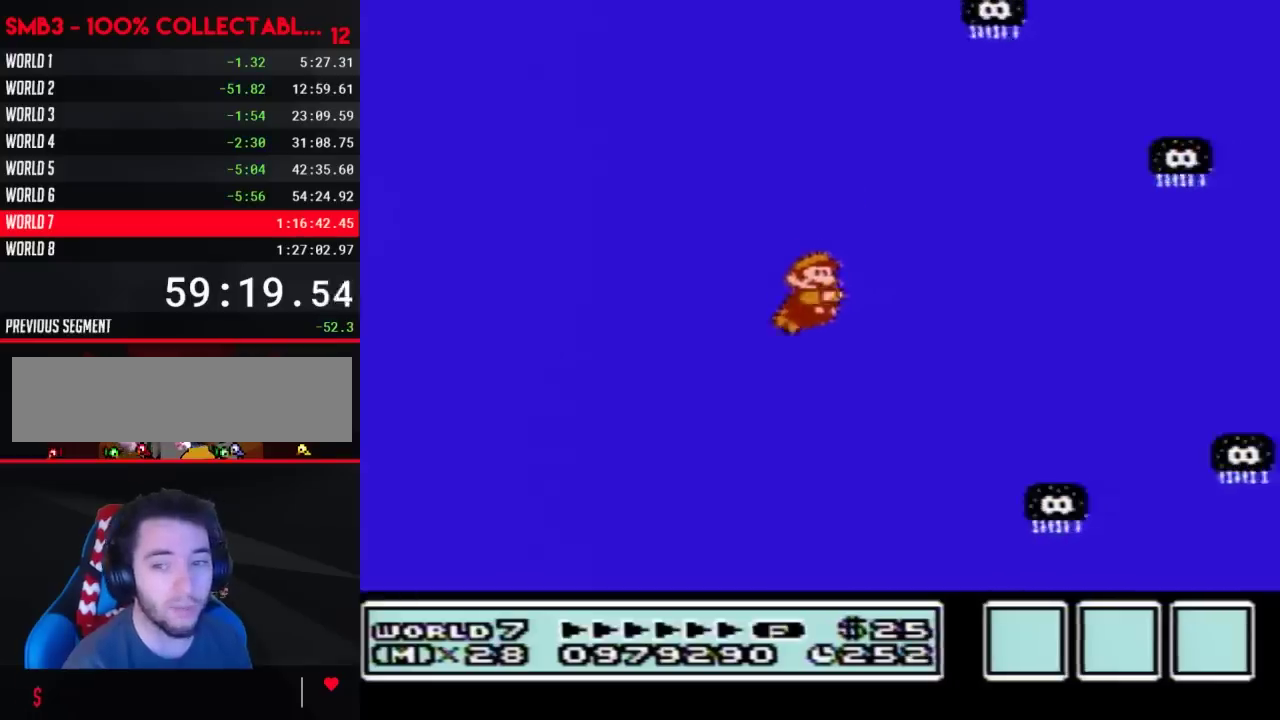
{"buttons": ["DPAD_RIGHT"], "events": [[100, "DPAD_RIGHT", "down"], [267, "DPAD_RIGHT", "up"], [483, "DPAD_RIGHT", "down"]]}